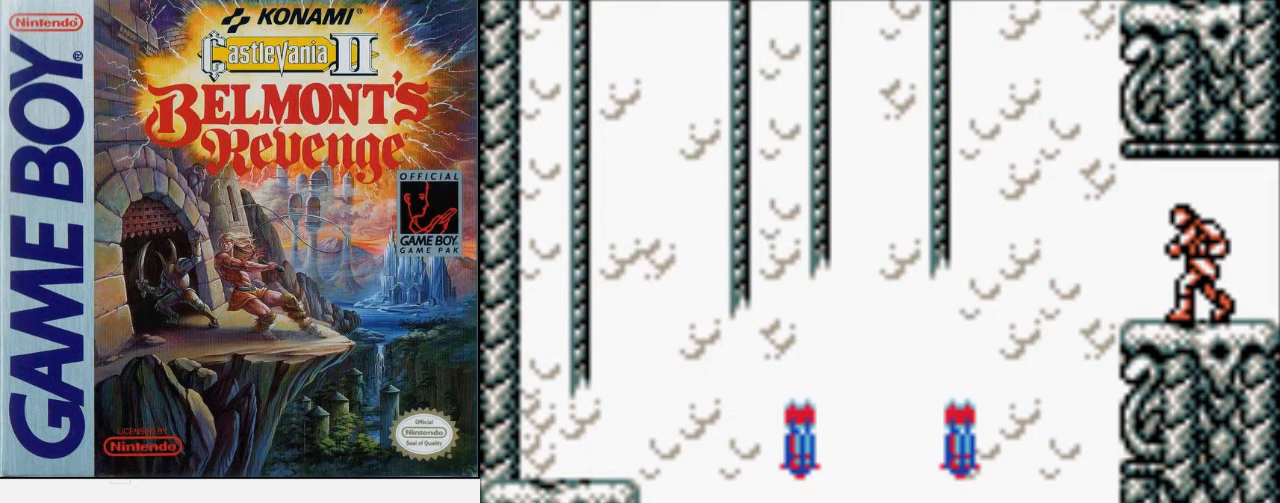
Gameplay with a controller (Nintendo layout); each line is a JSON object with the inputs held at the frame after it. "events" lists button and stick changes between this image and that frame as [ms after this image, input, new state], when the widget could be followed in between. Not read: L3 R3.
{"buttons": ["DPAD_LEFT"], "events": [[367, "DPAD_LEFT", "down"]]}
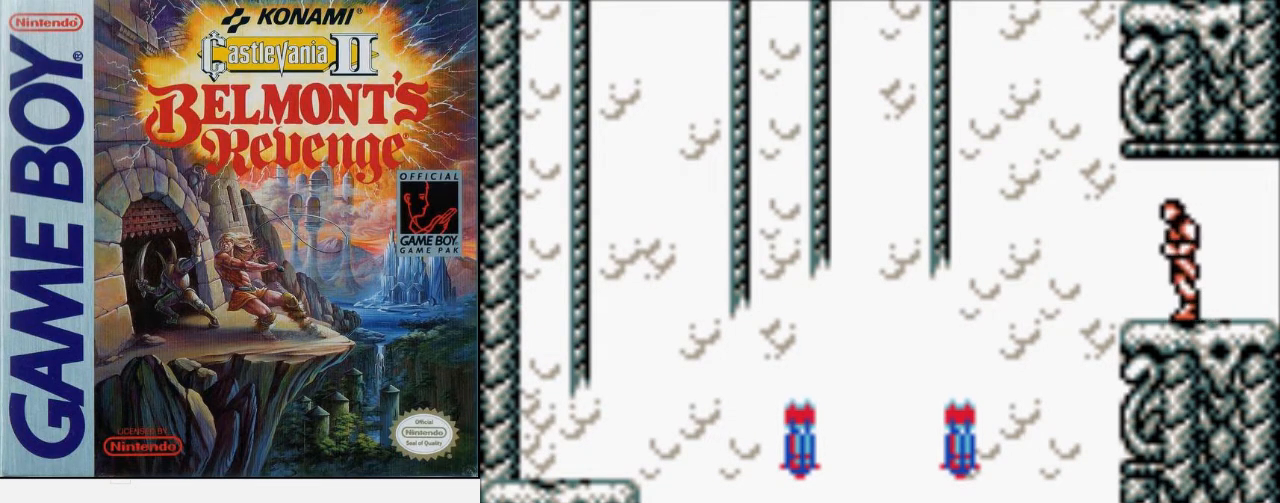
{"buttons": ["A", "DPAD_LEFT"], "events": [[433, "A", "down"]]}
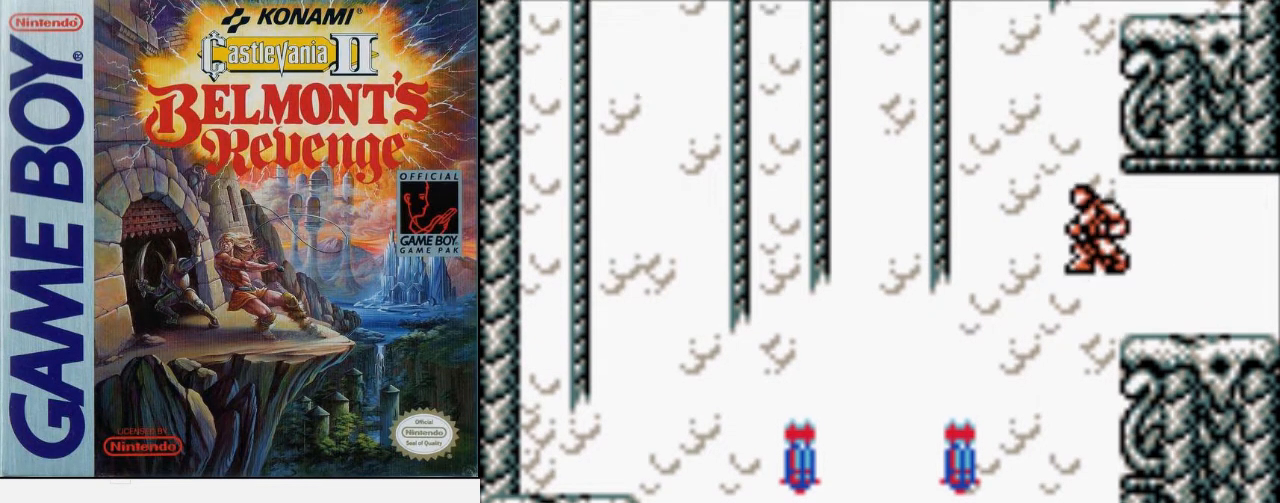
{"buttons": ["B", "DPAD_LEFT"], "events": [[133, "A", "up"], [500, "B", "down"]]}
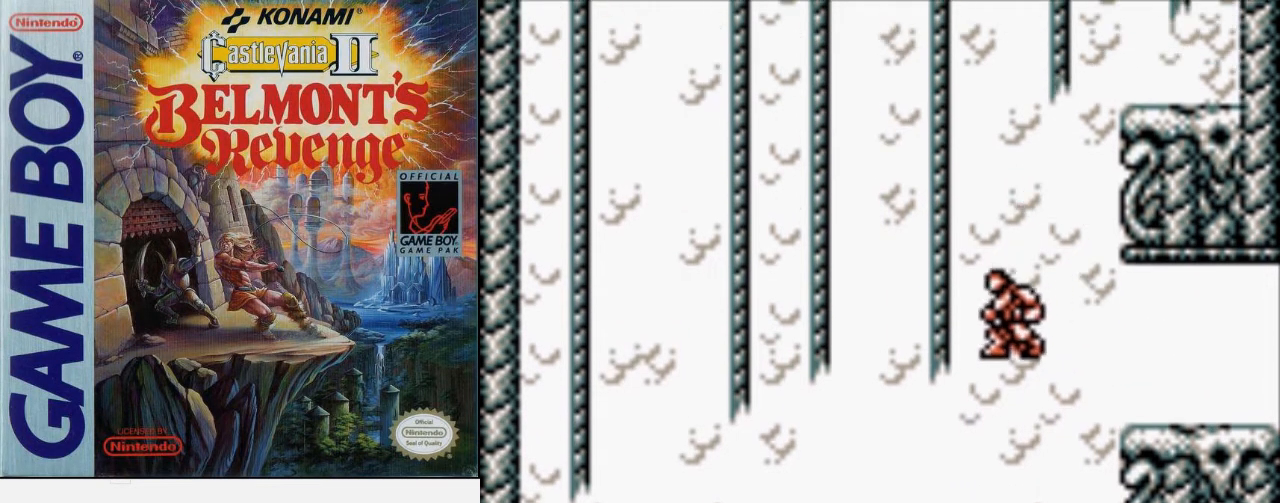
{"buttons": ["DPAD_LEFT"], "events": [[400, "B", "up"]]}
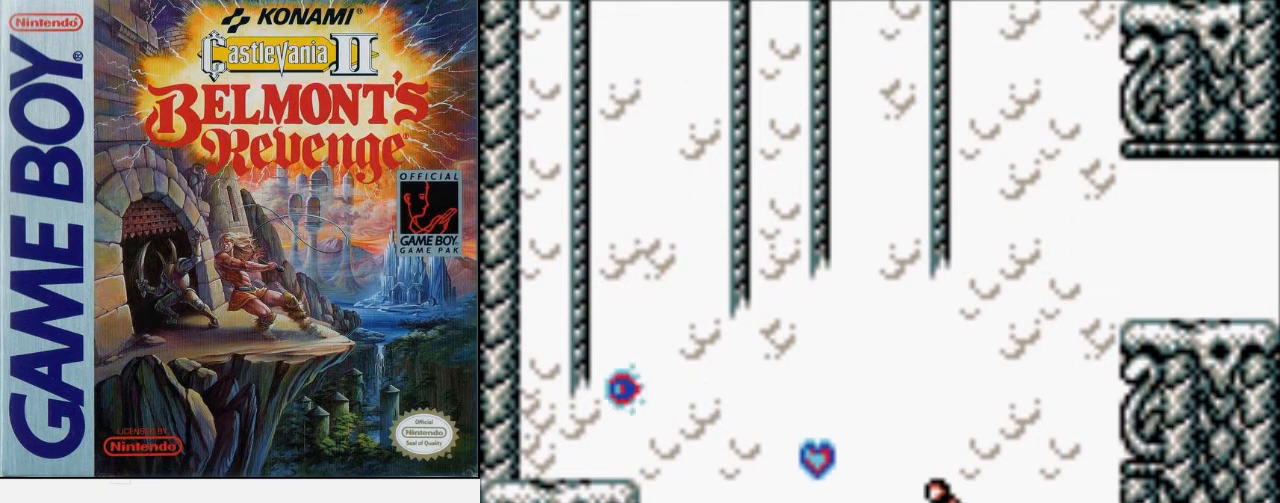
{"buttons": ["DPAD_LEFT"], "events": []}
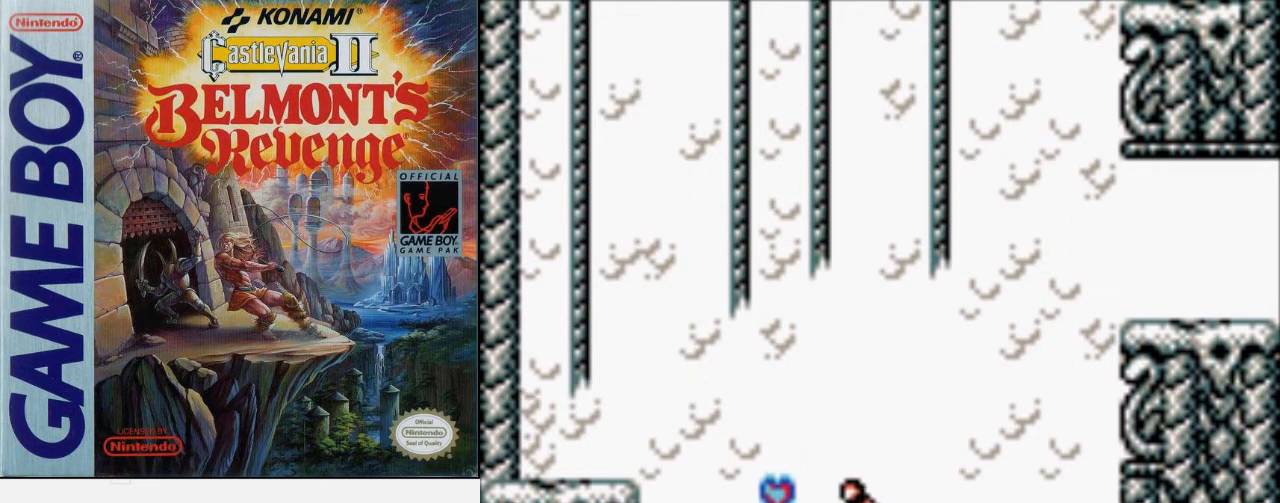
{"buttons": ["DPAD_LEFT"], "events": []}
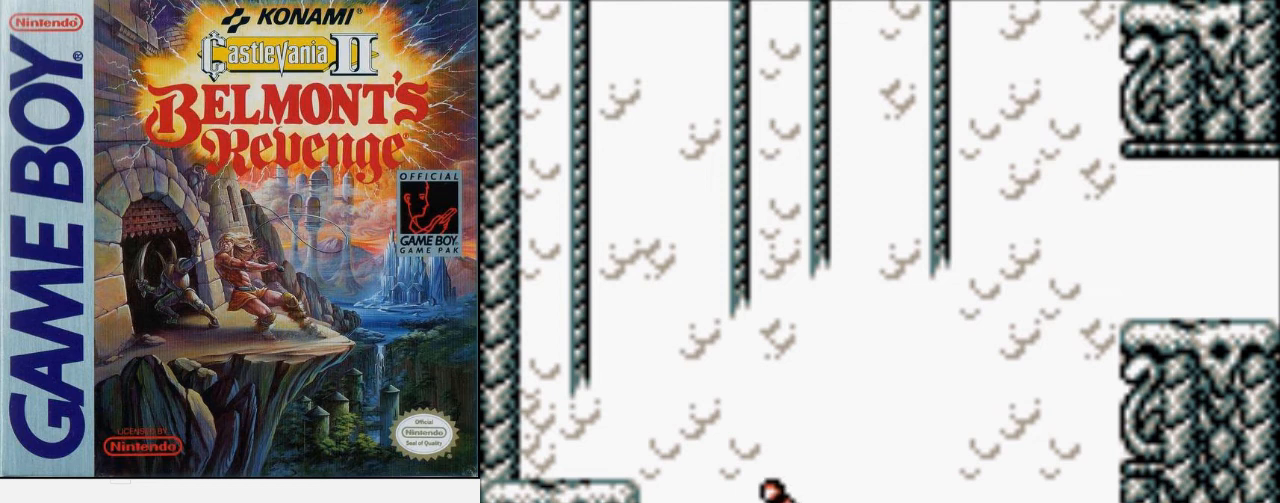
{"buttons": [], "events": [[33, "DPAD_LEFT", "up"]]}
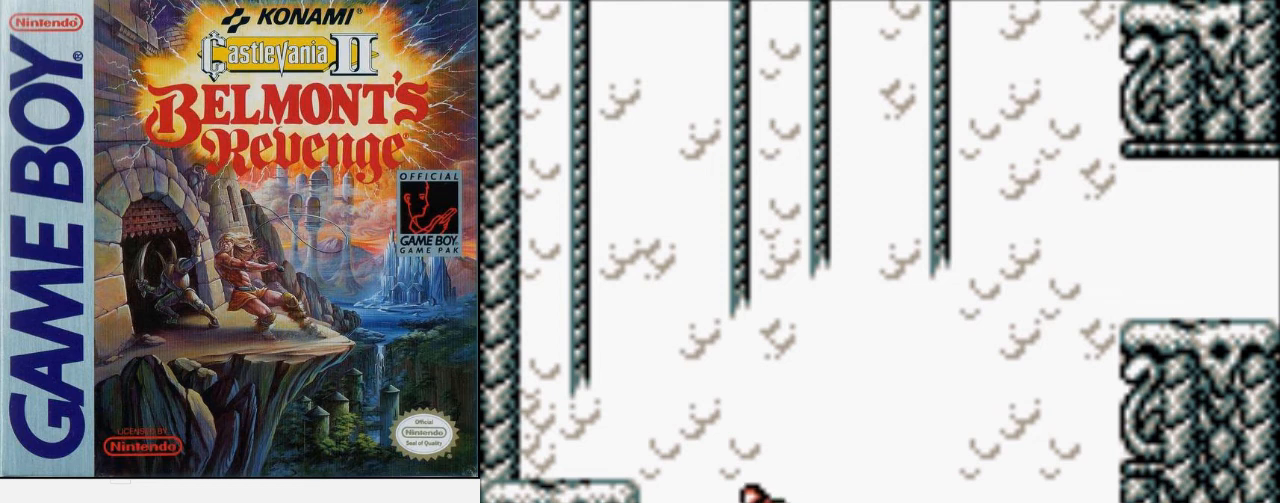
{"buttons": [], "events": []}
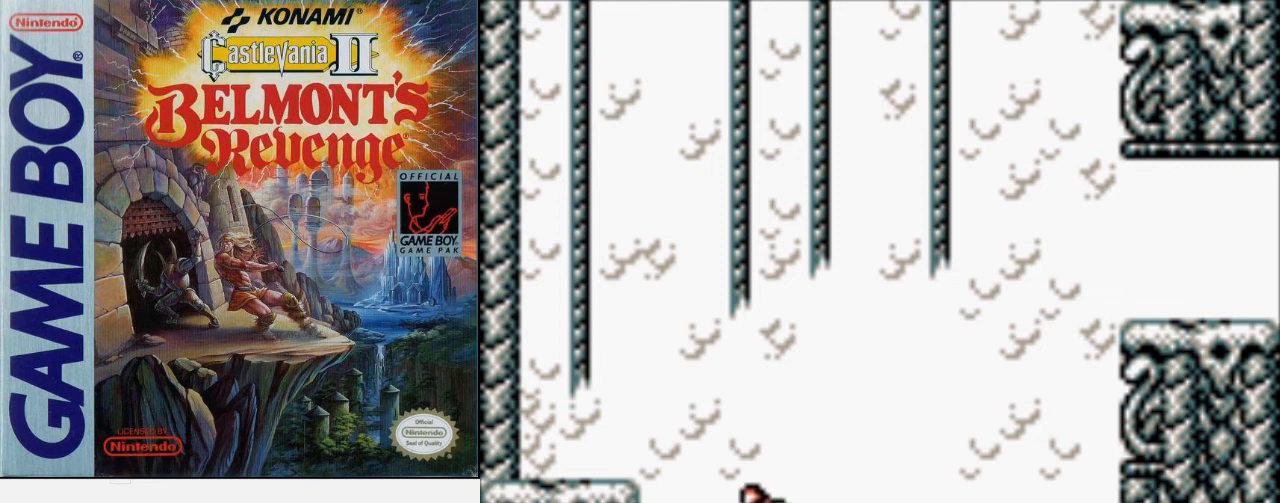
{"buttons": [], "events": []}
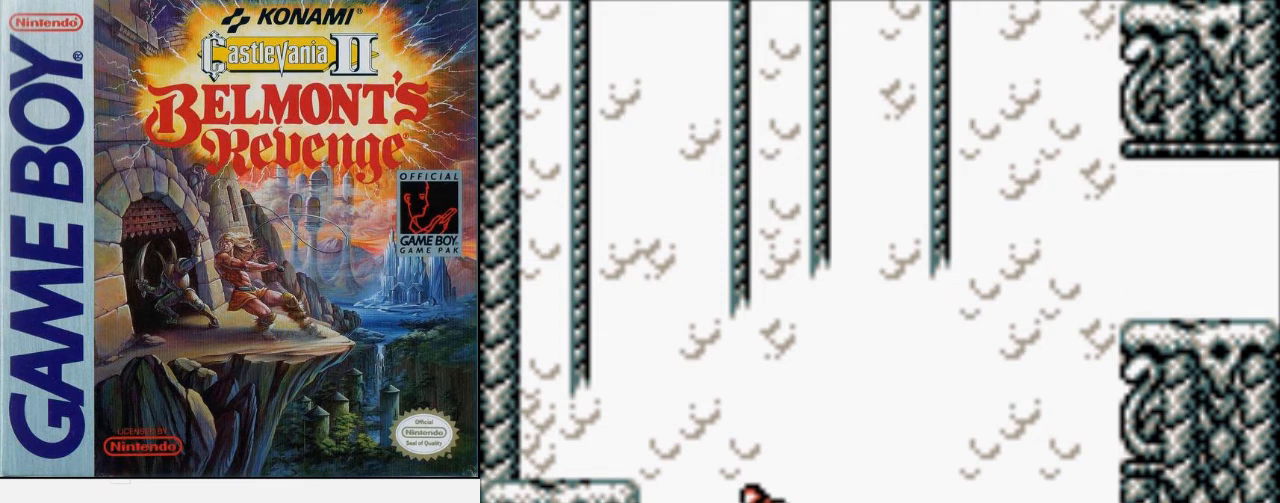
{"buttons": [], "events": []}
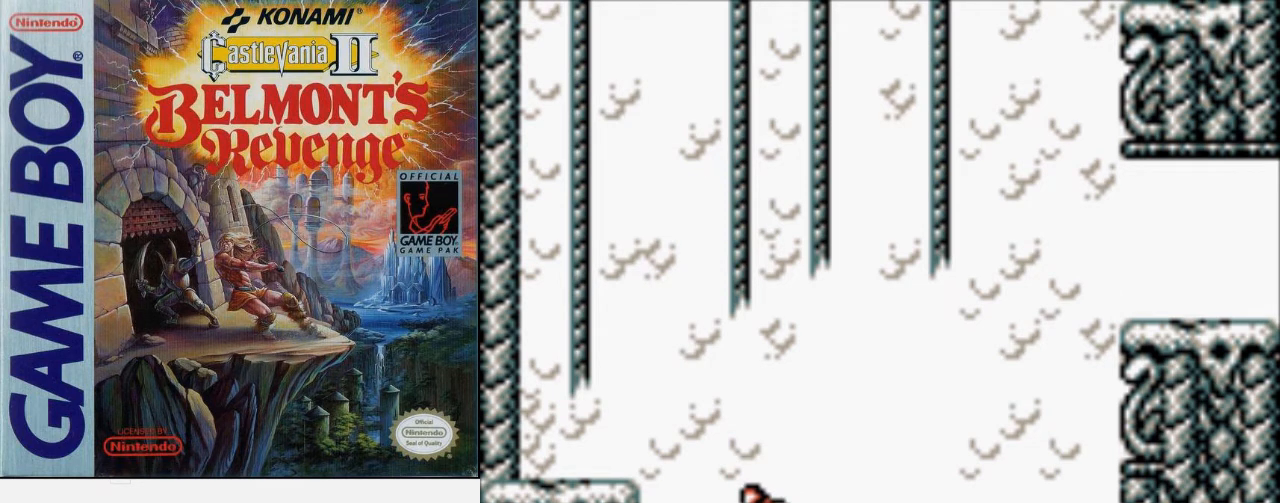
{"buttons": [], "events": []}
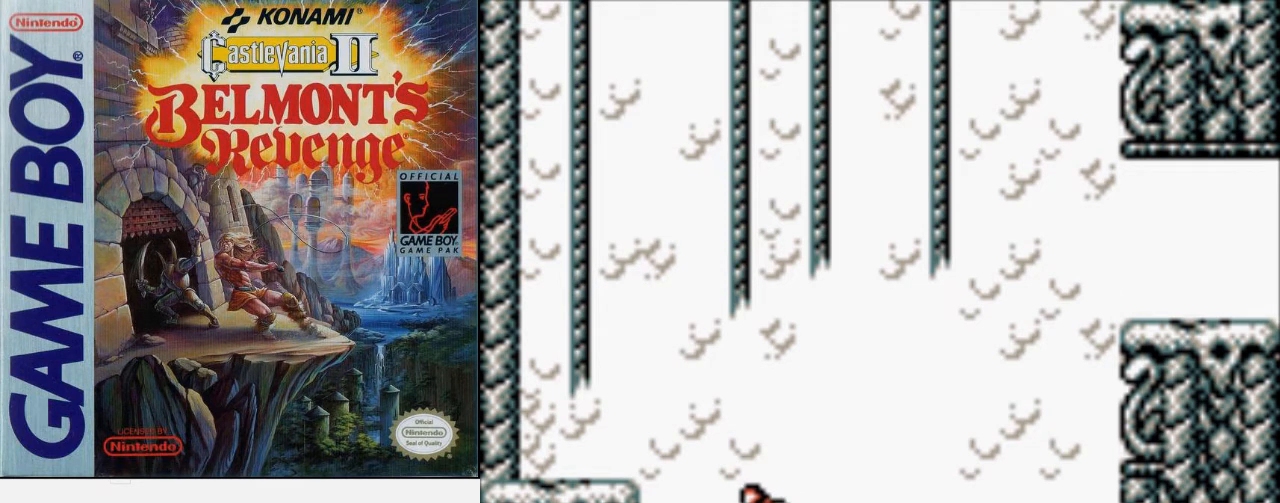
{"buttons": [], "events": []}
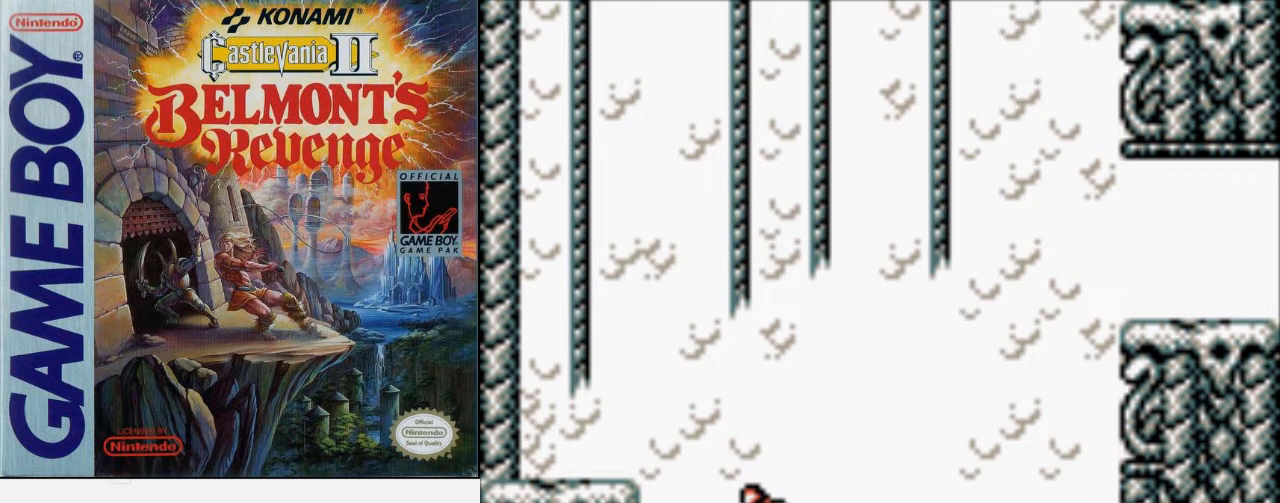
{"buttons": [], "events": []}
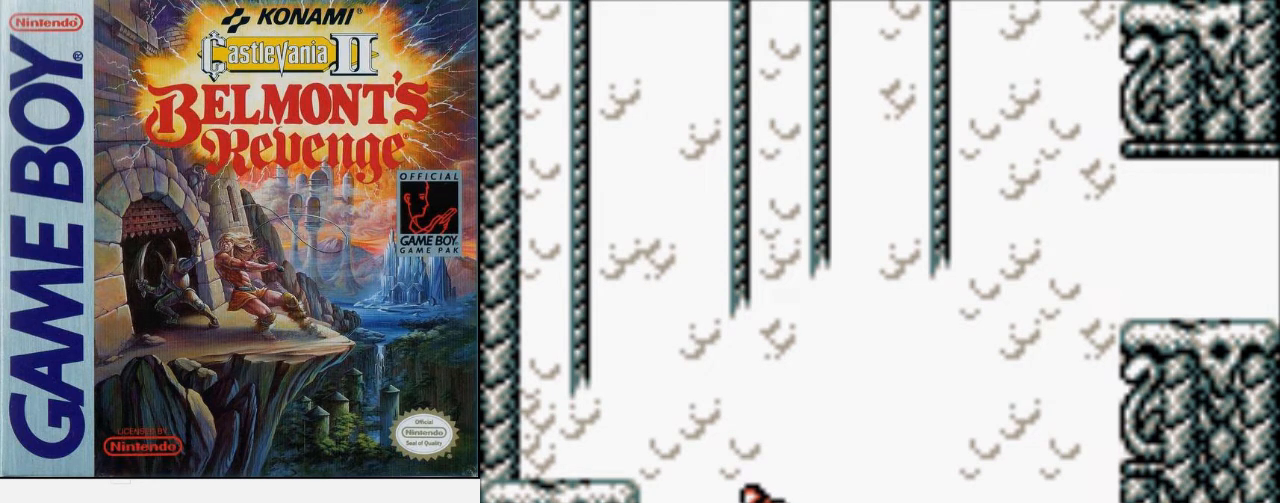
{"buttons": [], "events": []}
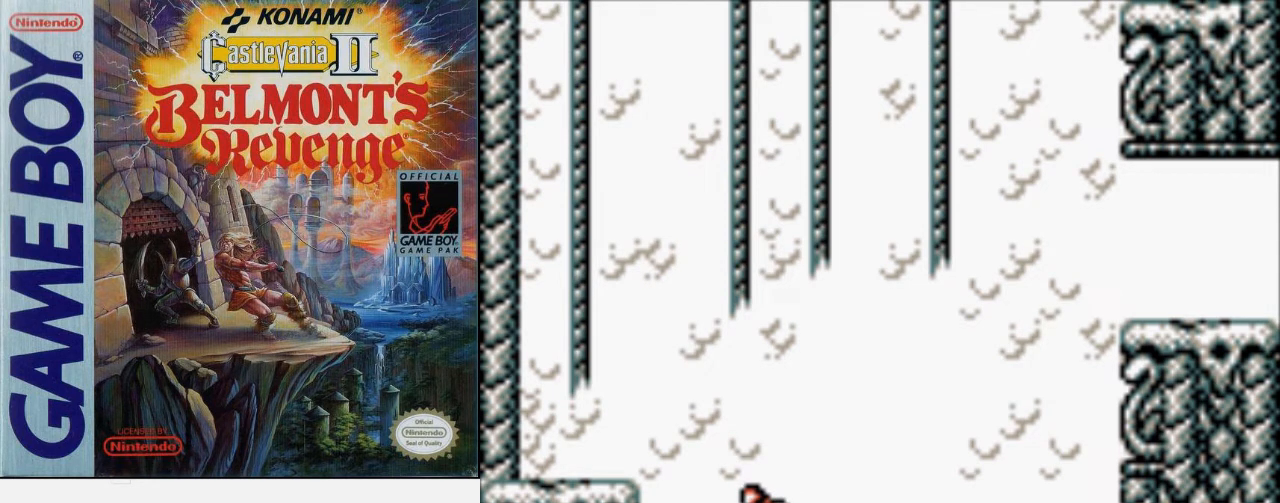
{"buttons": [], "events": []}
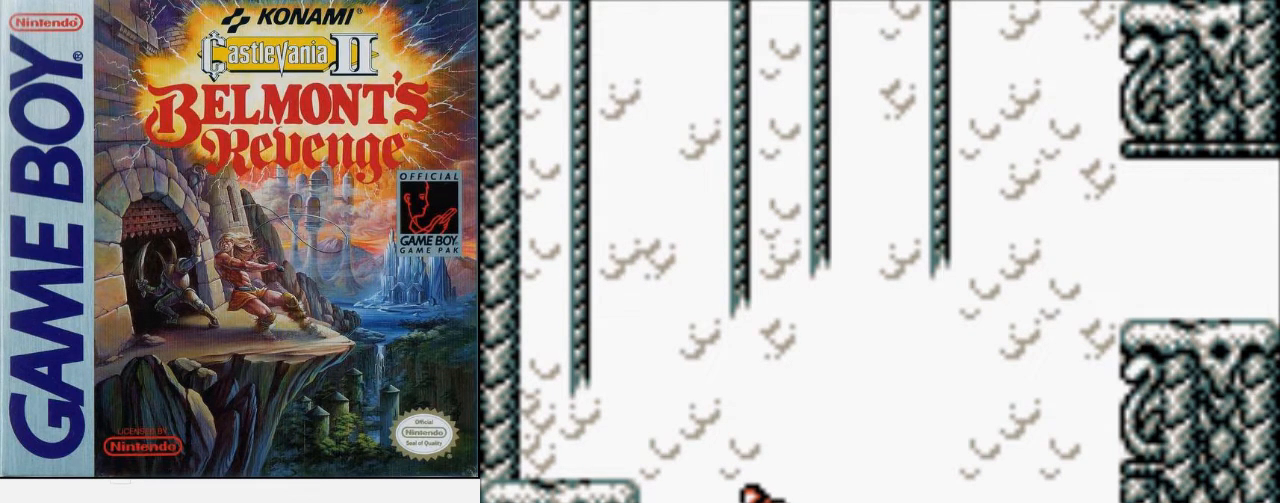
{"buttons": [], "events": [[267, "B", "down"], [500, "B", "up"]]}
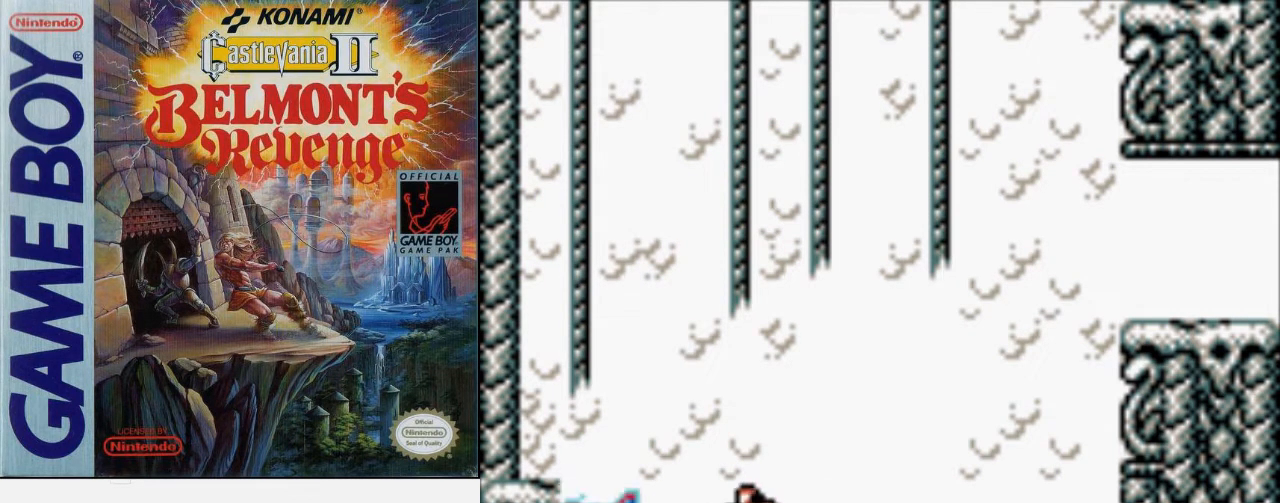
{"buttons": [], "events": []}
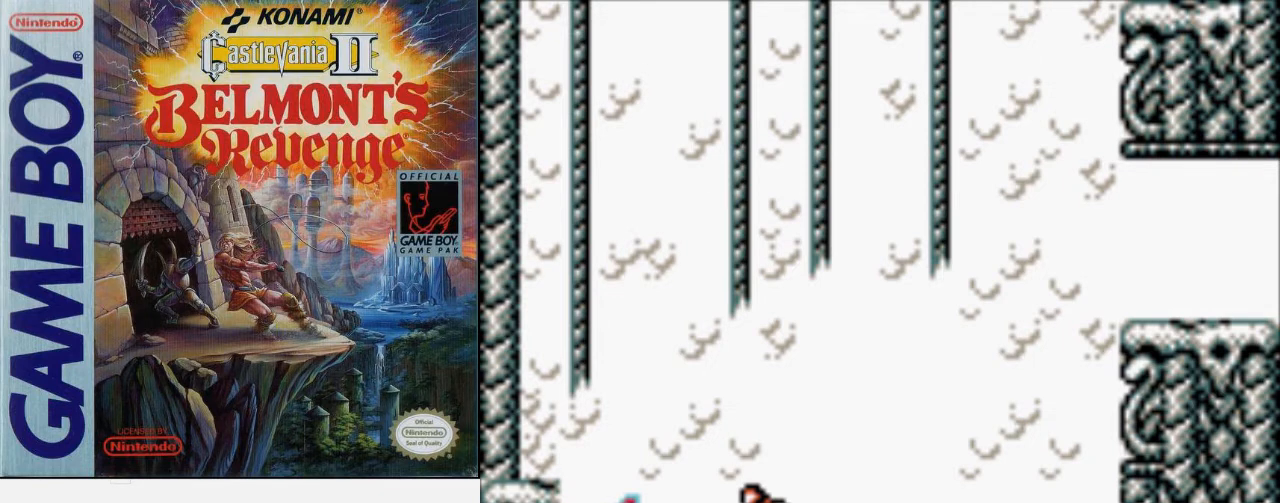
{"buttons": [], "events": []}
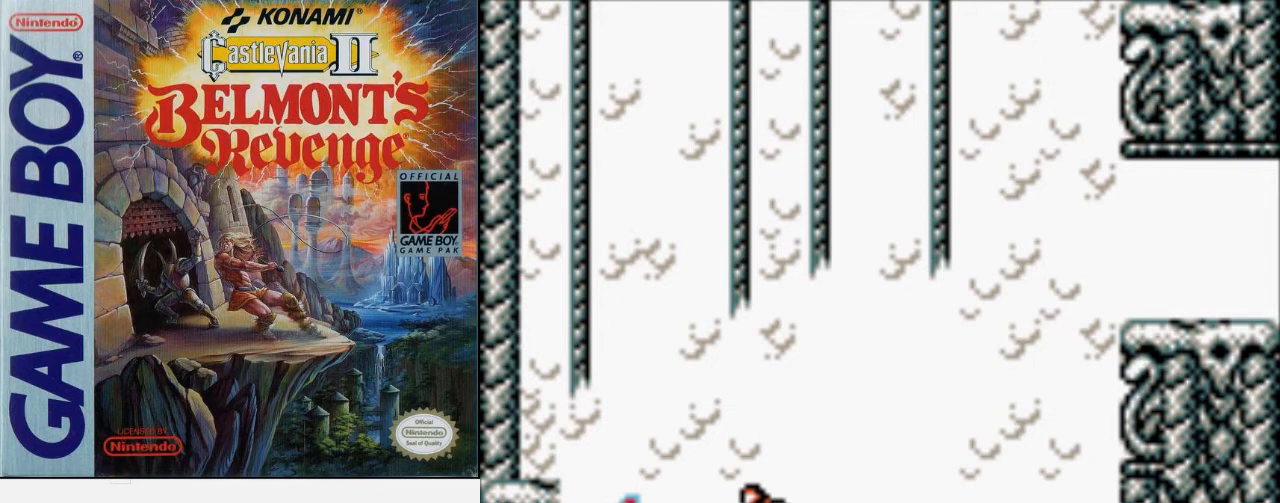
{"buttons": [], "events": []}
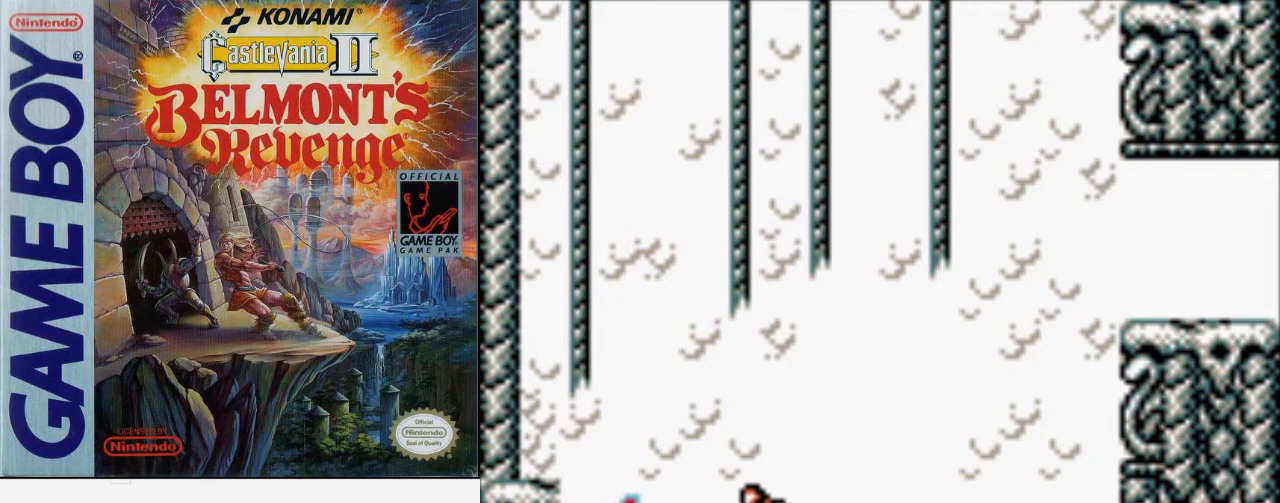
{"buttons": [], "events": []}
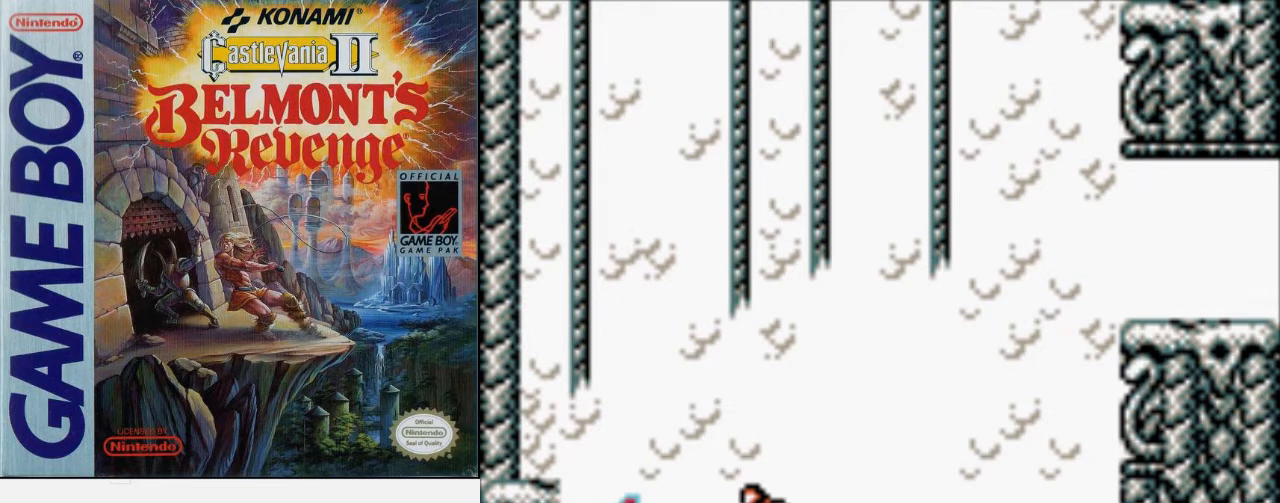
{"buttons": [], "events": []}
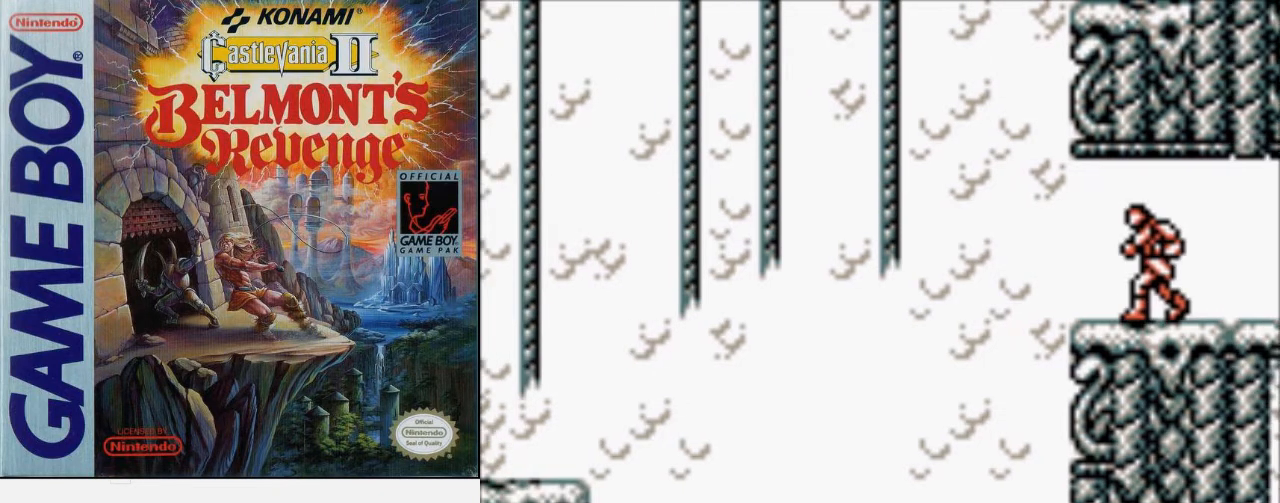
{"buttons": [], "events": []}
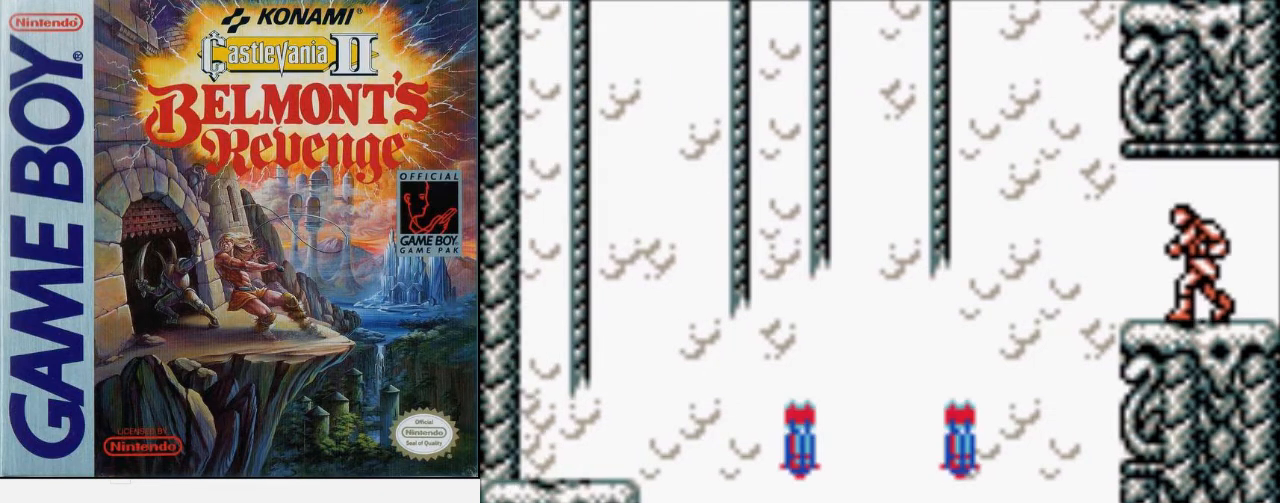
{"buttons": [], "events": []}
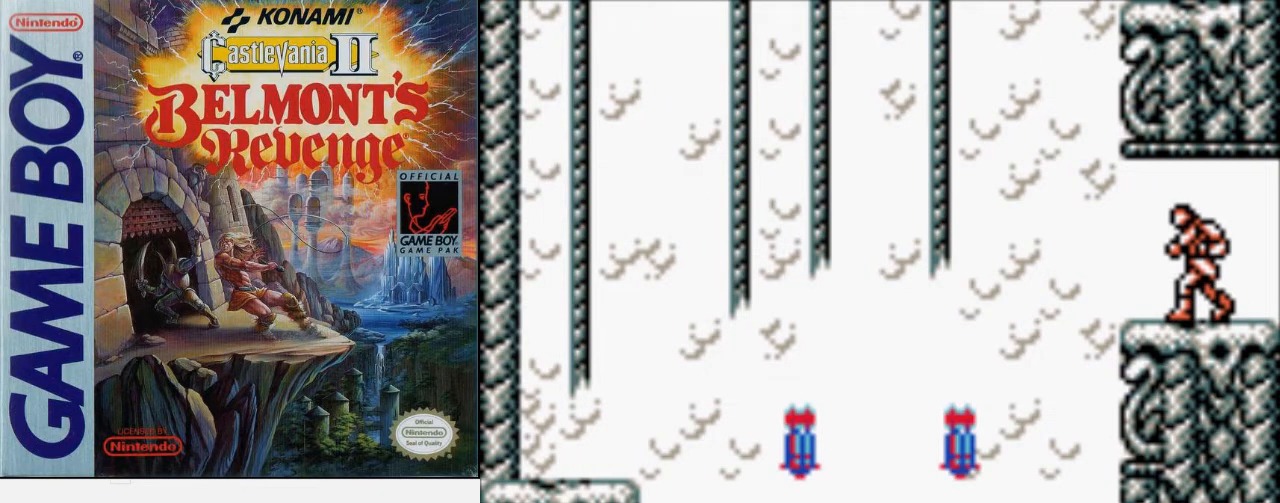
{"buttons": [], "events": []}
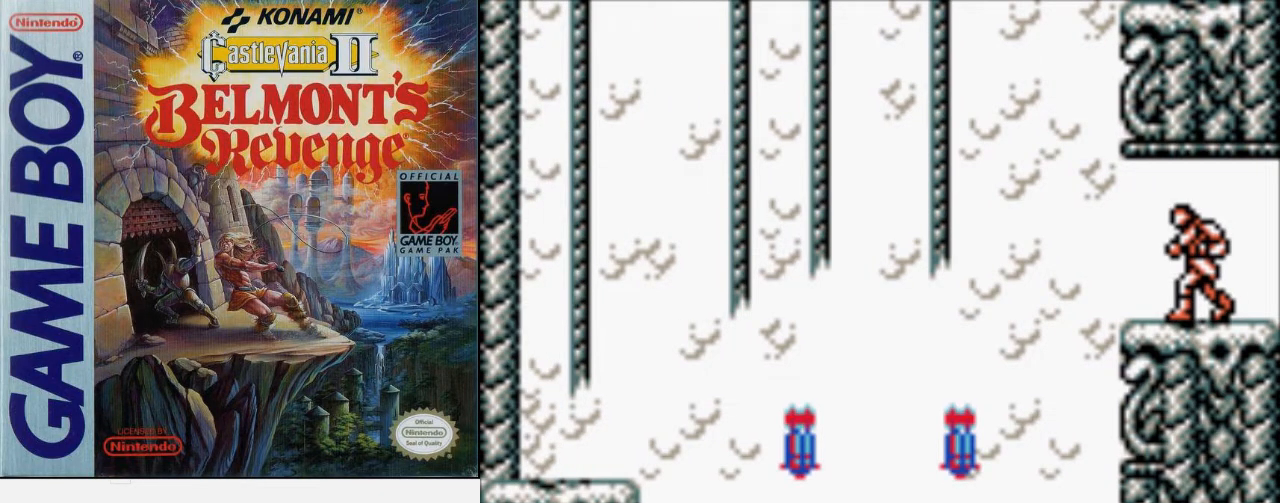
{"buttons": [], "events": []}